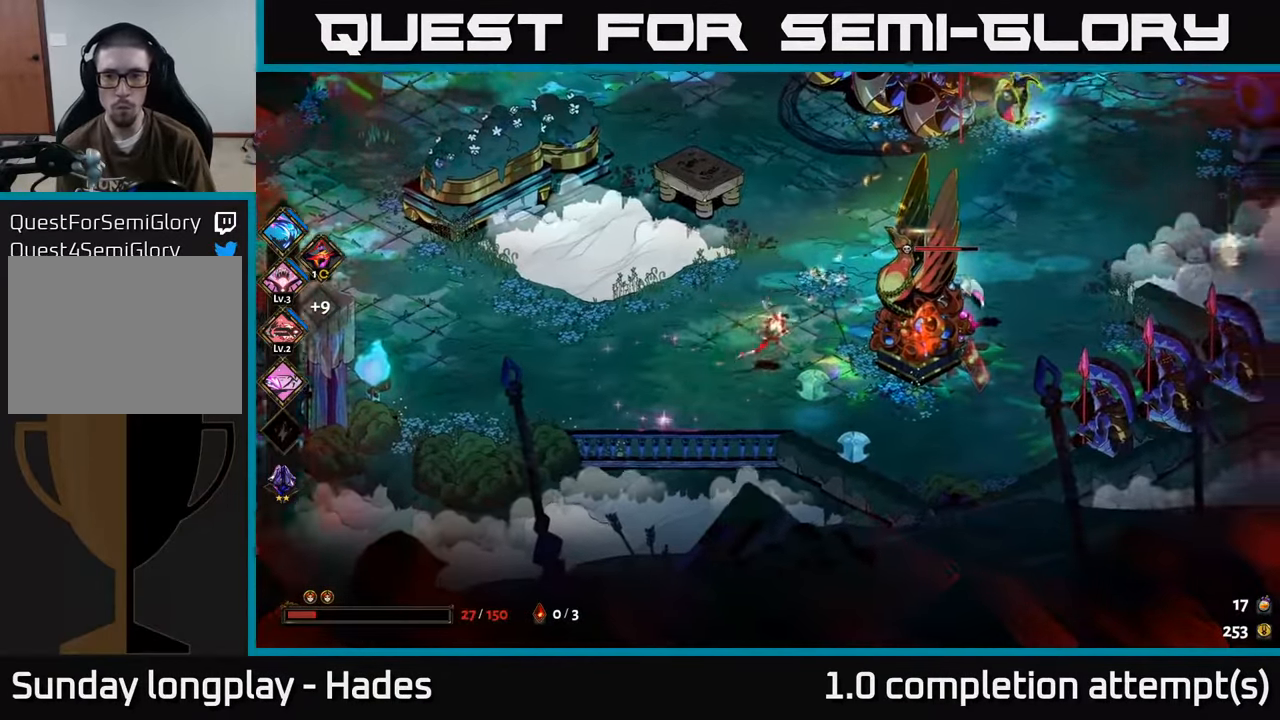
Gameplay with a controller (Xbox layout); each line is a JSON object with the inputs held at the frame after it. "events" lists button and stick changes between this image and that frame as [ms after this image, input, new state], when the widget could be followed in between. Not read: right_stick.
{"buttons": ["X"], "left_stick": "up", "events": [[17, "A", "up"], [333, "A", "down"], [367, "left_stick", "up"], [400, "X", "down"], [467, "A", "up"]]}
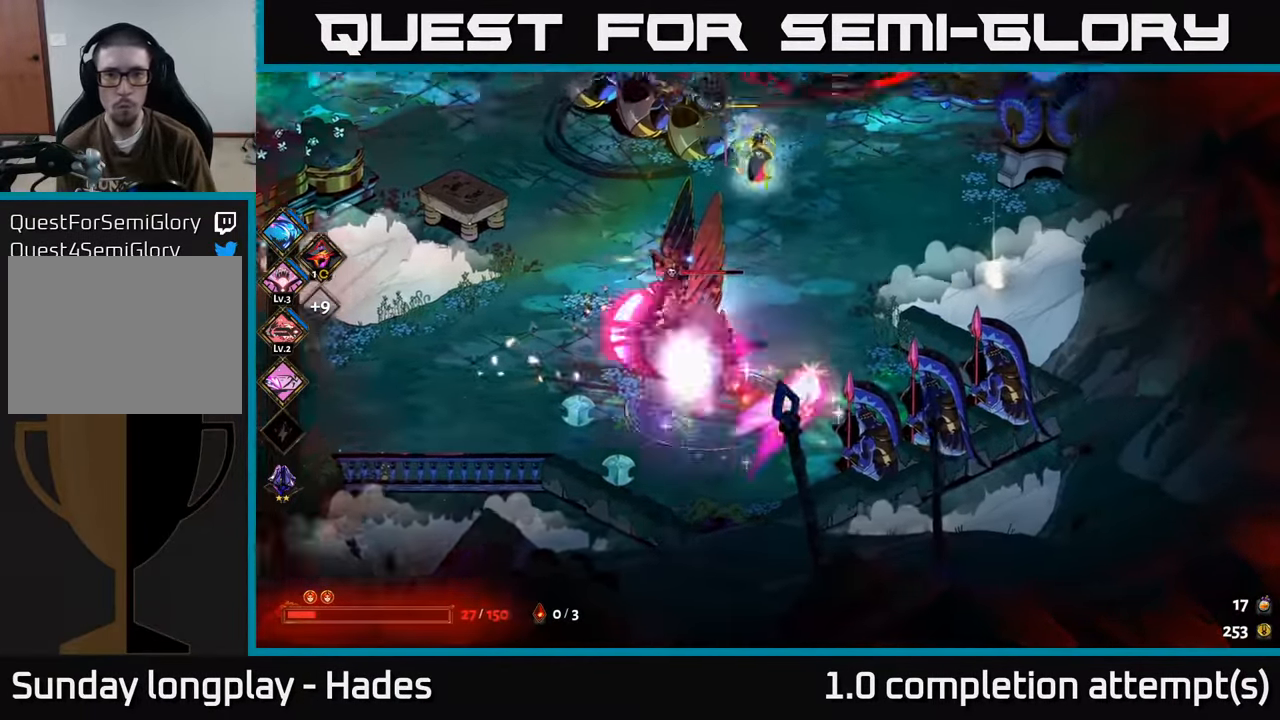
{"buttons": [], "left_stick": "up-left", "events": [[17, "X", "up"], [33, "left_stick", "up-left"], [117, "Y", "down"], [200, "Y", "up"]]}
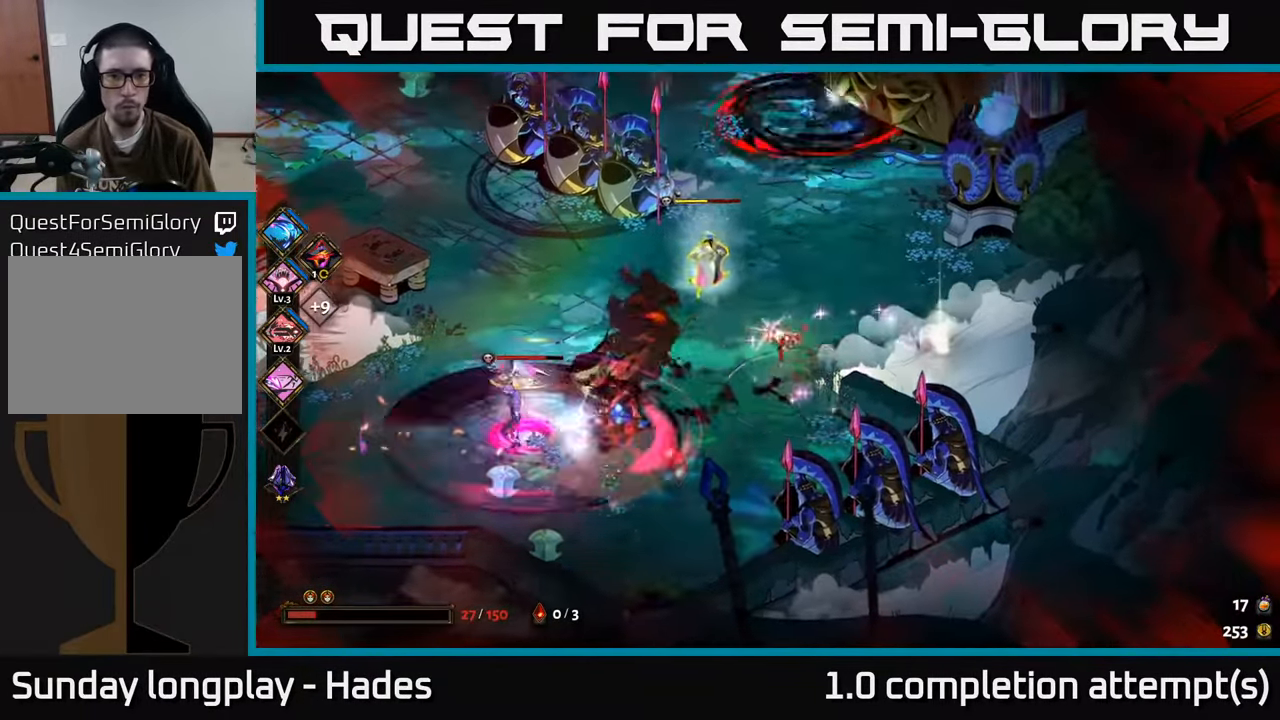
{"buttons": ["A"], "left_stick": "down-left", "events": [[183, "A", "down"], [217, "X", "down"], [250, "left_stick", "left"], [300, "A", "up"], [300, "X", "up"], [383, "A", "down"], [417, "X", "down"], [500, "X", "up"], [500, "left_stick", "down-left"]]}
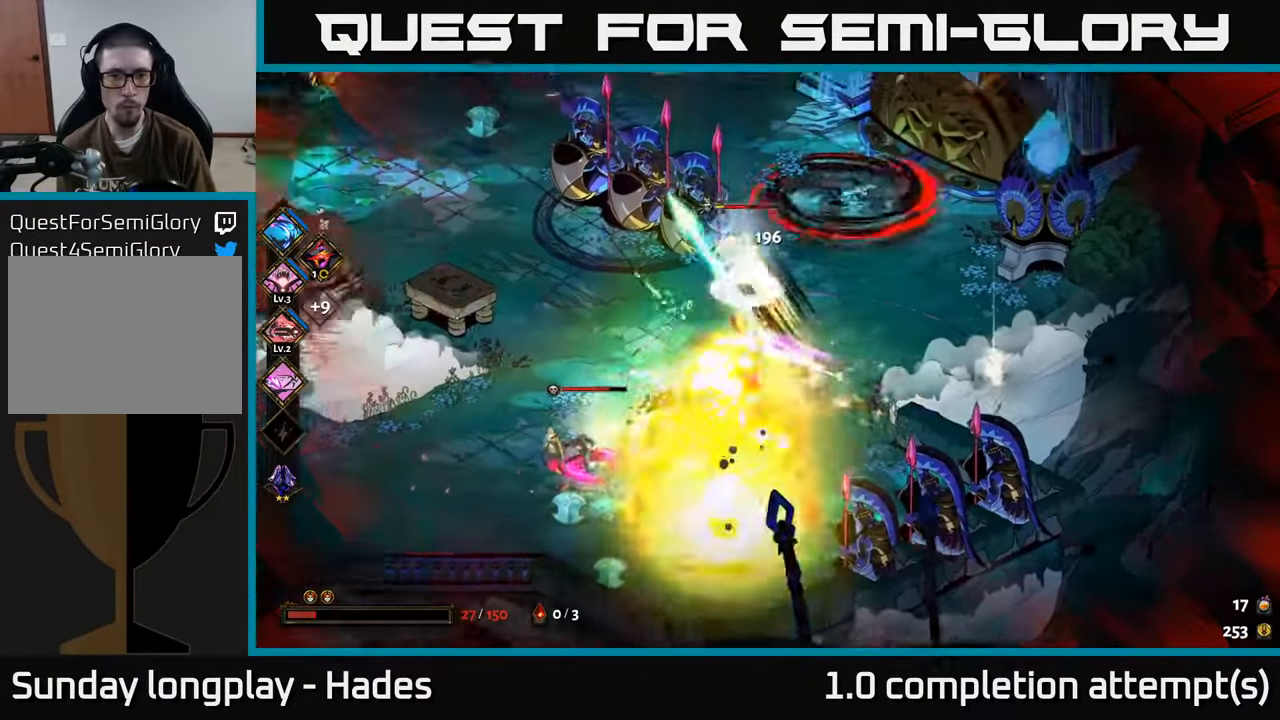
{"buttons": ["A", "X"], "left_stick": "down-left", "events": [[17, "A", "up"], [83, "A", "down"], [100, "X", "down"], [183, "X", "up"], [200, "A", "up"], [283, "A", "down"], [300, "X", "down"], [383, "A", "up"], [383, "X", "up"], [450, "A", "down"], [483, "X", "down"]]}
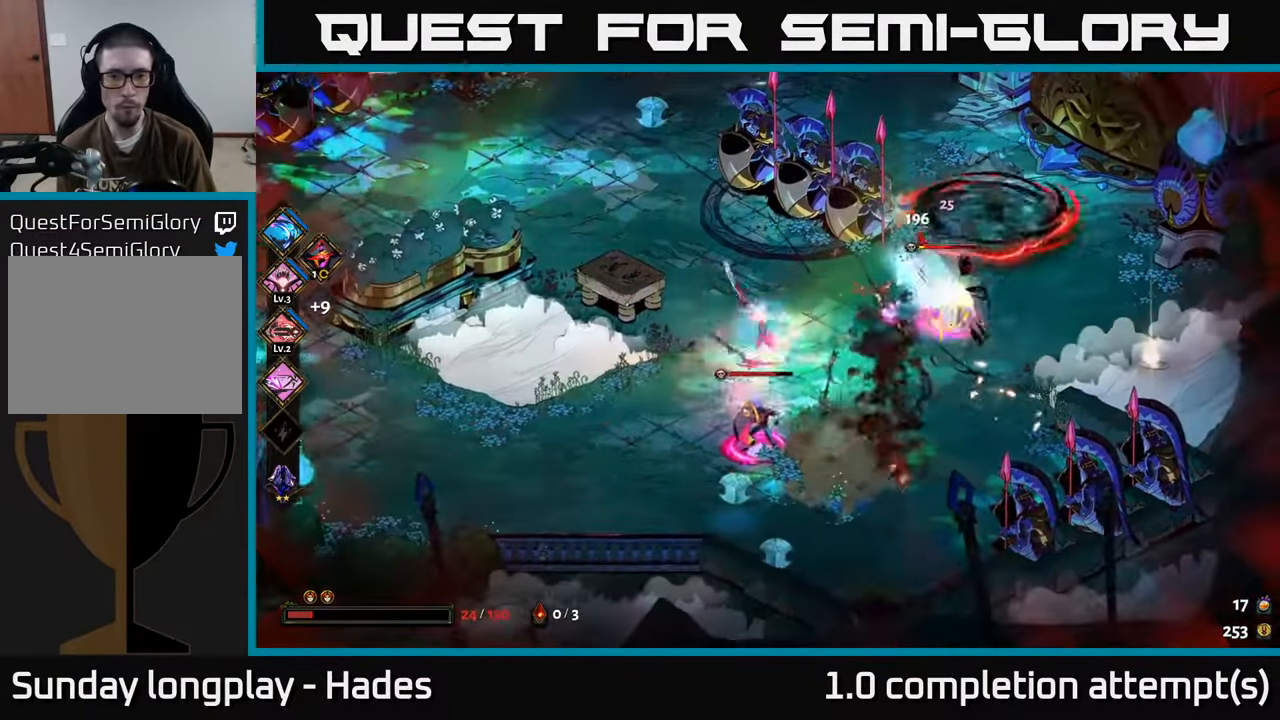
{"buttons": [], "left_stick": "down-left", "events": [[17, "left_stick", "down"], [50, "A", "up"], [50, "X", "up"], [134, "A", "down"], [134, "X", "down"], [217, "A", "up"], [250, "X", "up"], [334, "X", "down"], [434, "X", "up"], [434, "left_stick", "down-left"]]}
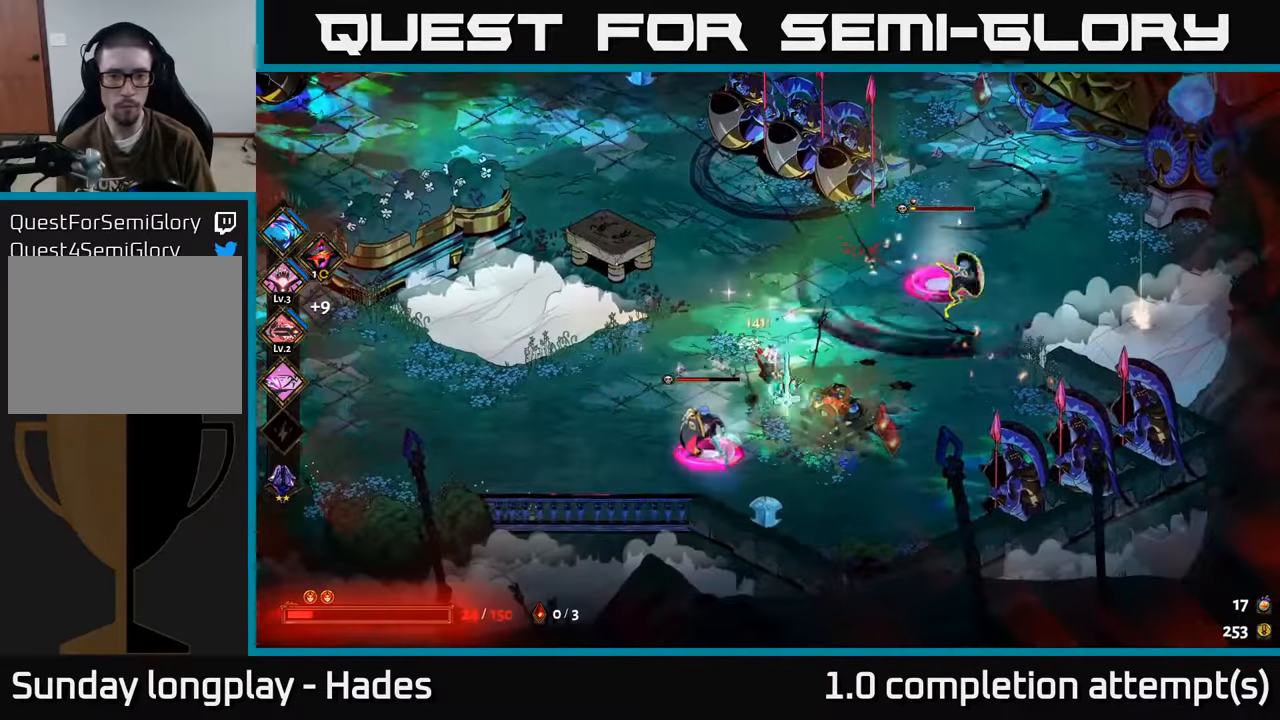
{"buttons": [], "left_stick": "center", "events": [[17, "X", "down"], [50, "A", "down"], [100, "X", "up"], [184, "X", "down"], [217, "A", "up"], [284, "X", "up"], [317, "left_stick", "down"], [350, "X", "down"], [434, "X", "up"], [434, "left_stick", "center"]]}
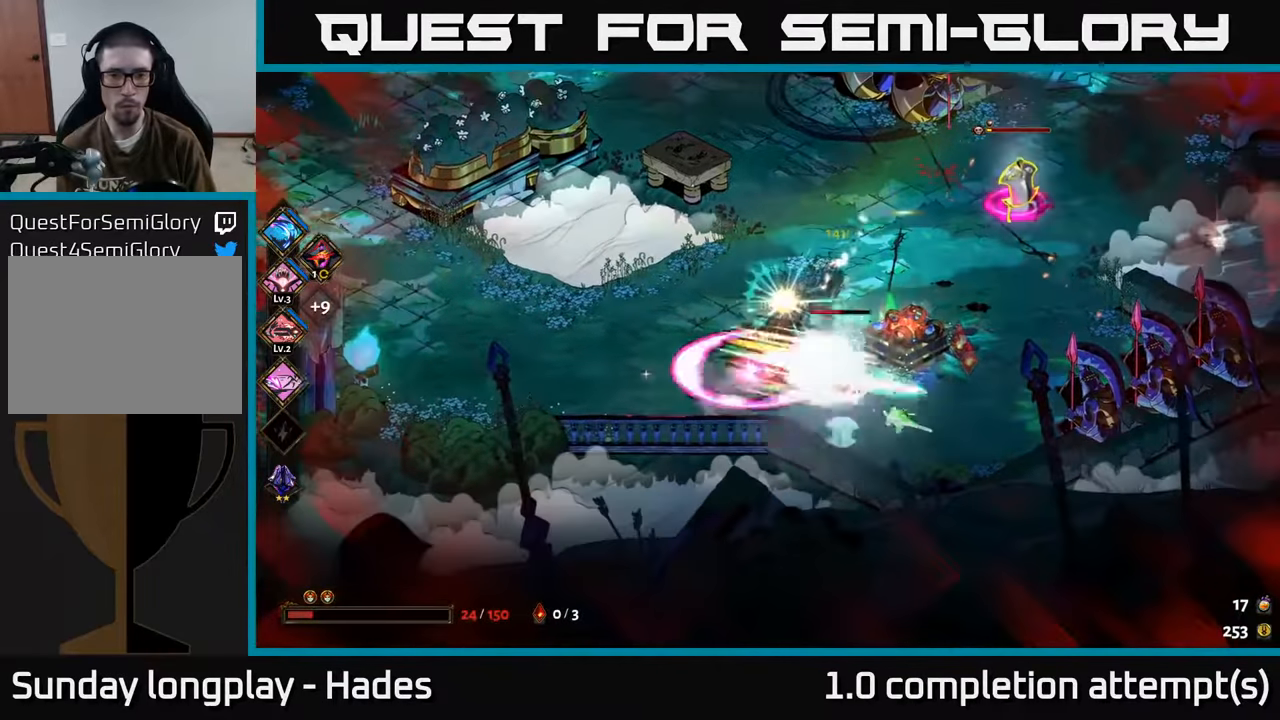
{"buttons": [], "left_stick": "right", "events": [[50, "X", "down"], [150, "X", "up"], [150, "left_stick", "right"], [267, "X", "down"], [367, "X", "up"]]}
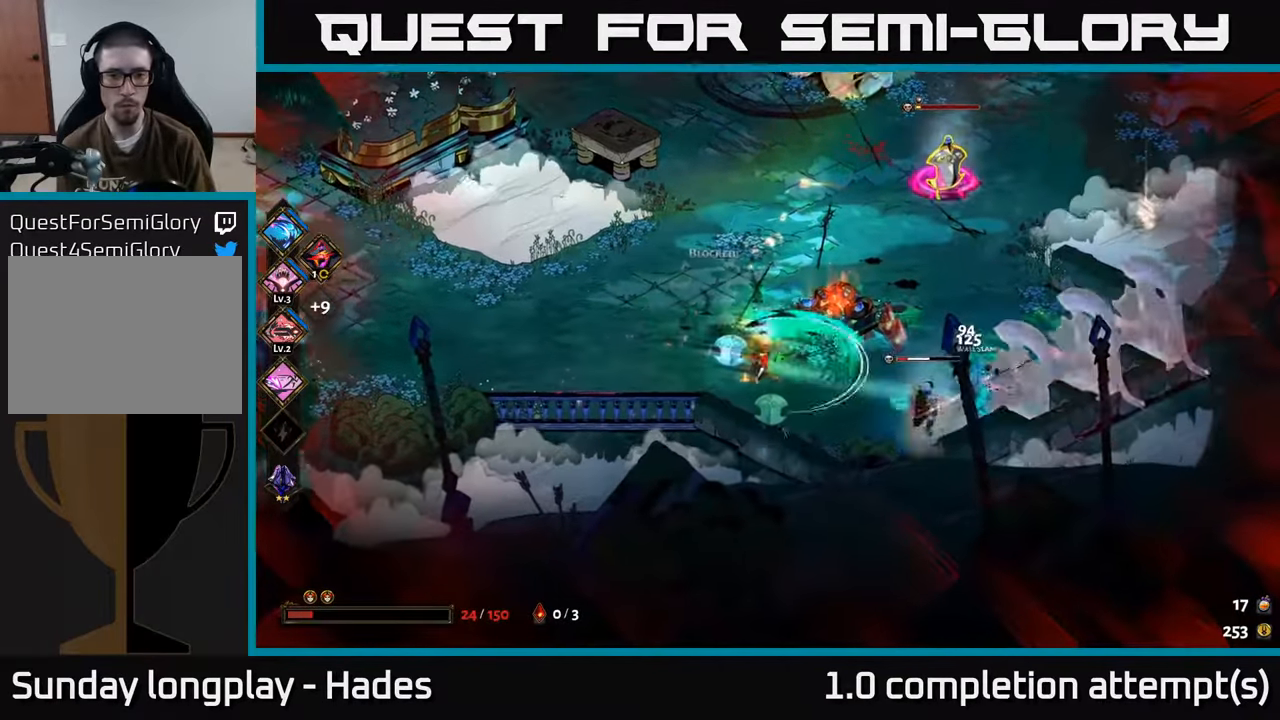
{"buttons": [], "left_stick": "down-right", "events": [[17, "left_stick", "up-right"], [117, "left_stick", "up"], [134, "A", "down"], [250, "A", "up"], [284, "A", "down"], [317, "X", "down"], [334, "left_stick", "right"], [417, "left_stick", "down-right"], [434, "A", "up"], [467, "X", "up"]]}
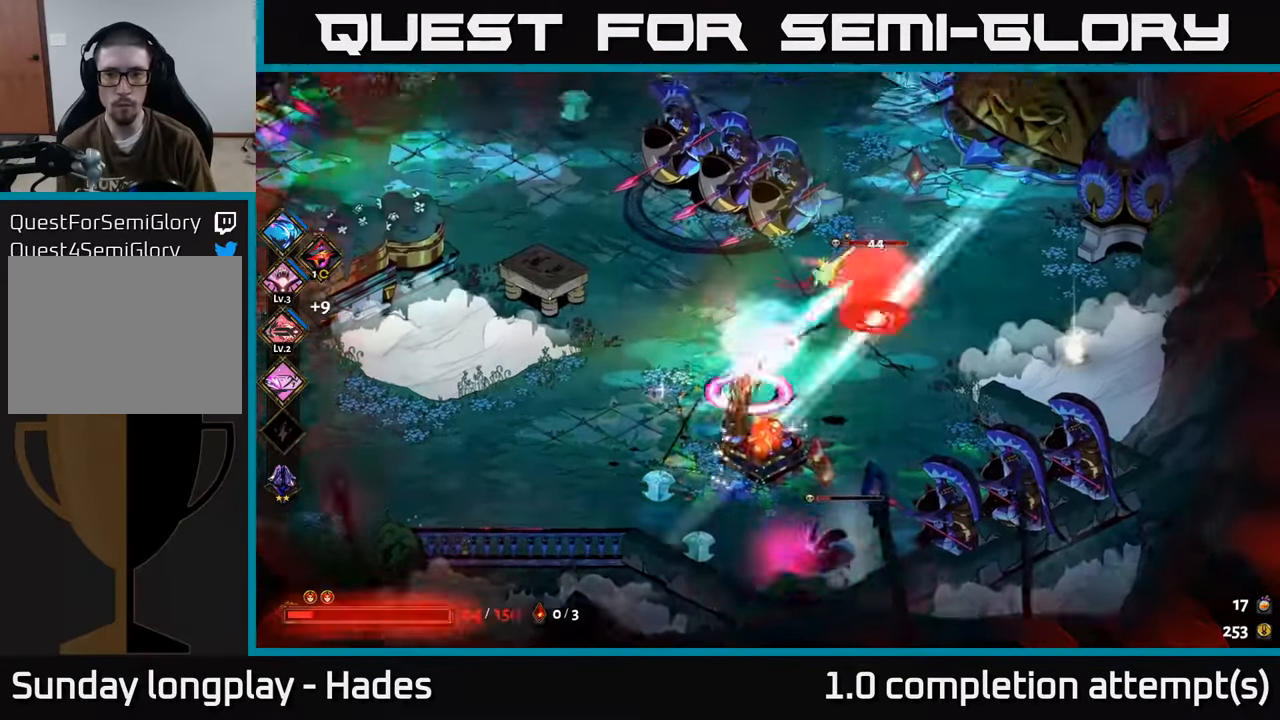
{"buttons": ["A", "X"], "left_stick": "right", "events": [[34, "X", "down"], [134, "X", "up"], [234, "X", "down"], [284, "left_stick", "right"], [334, "X", "up"], [450, "A", "down"], [450, "X", "down"]]}
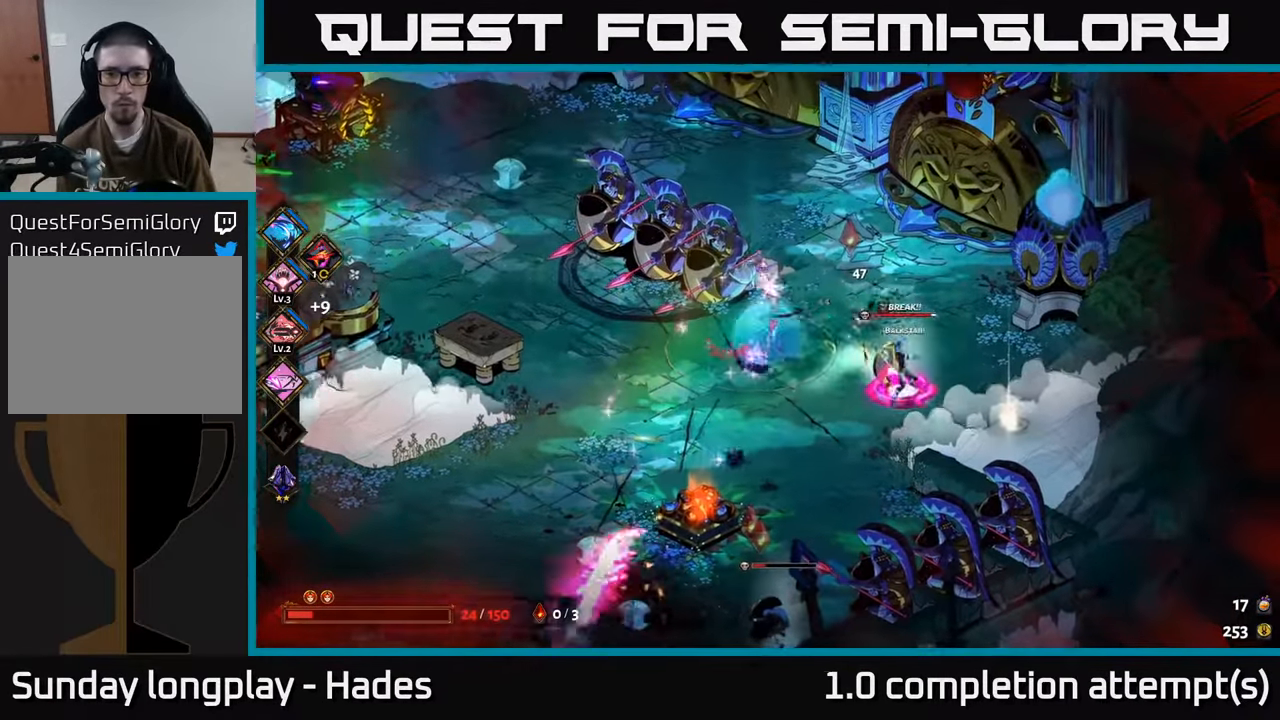
{"buttons": [], "left_stick": "center", "events": [[84, "X", "up"], [100, "A", "up"], [250, "Y", "down"], [250, "left_stick", "down"], [334, "Y", "up"], [434, "left_stick", "center"]]}
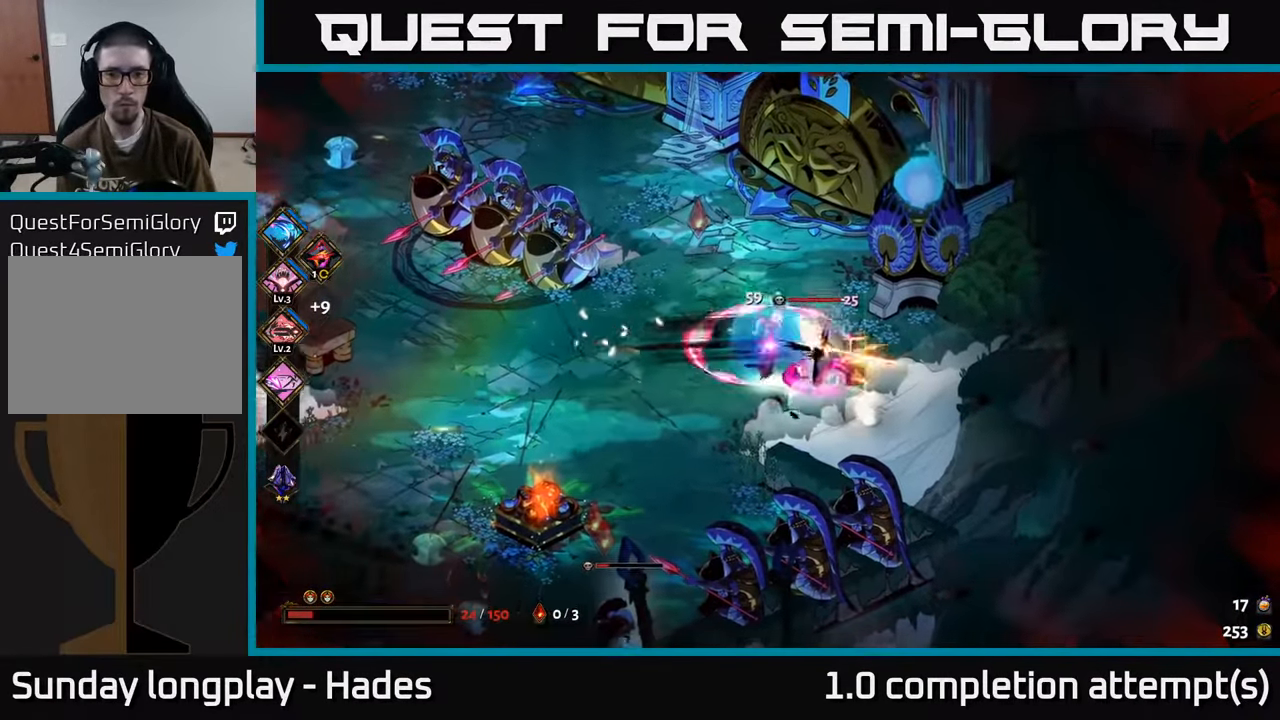
{"buttons": ["X"], "left_stick": "right", "events": [[200, "left_stick", "right"], [350, "A", "down"], [400, "X", "down"], [500, "A", "up"]]}
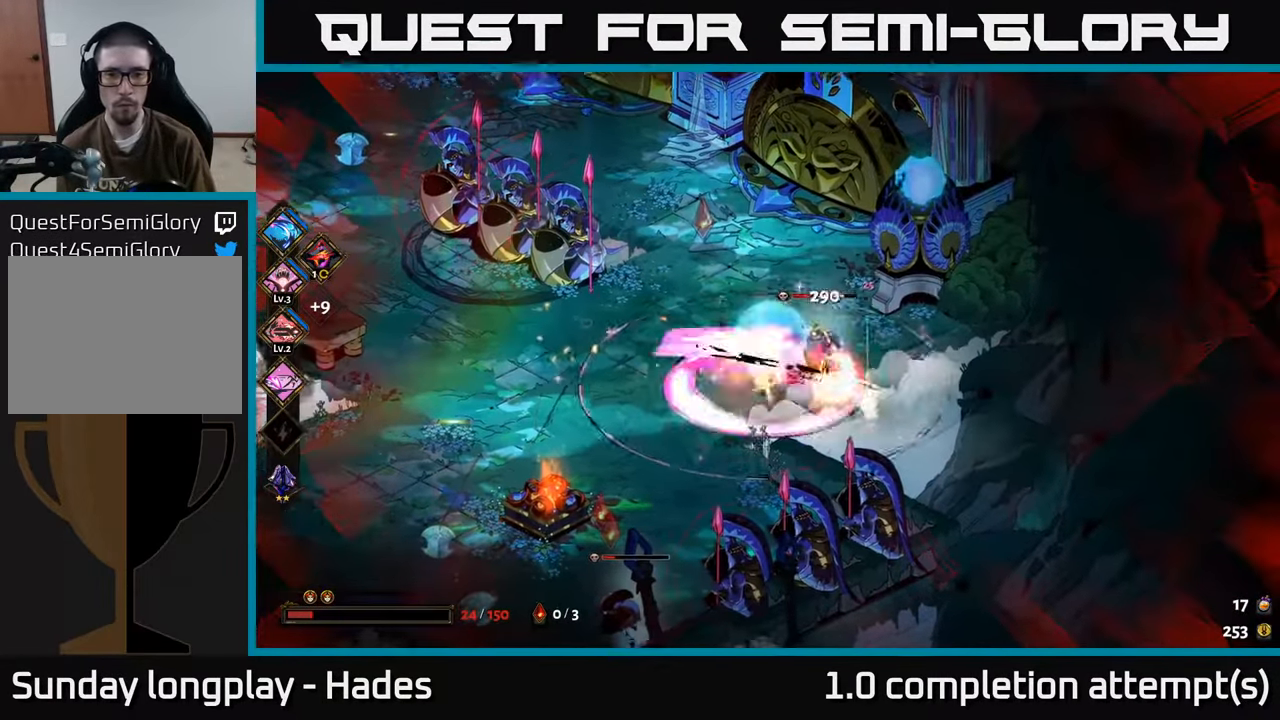
{"buttons": ["X"], "left_stick": "center", "events": [[17, "X", "up"], [67, "left_stick", "down"], [100, "X", "down"], [184, "X", "up"], [184, "left_stick", "left"], [267, "X", "down"], [334, "left_stick", "center"], [350, "X", "up"], [434, "X", "down"]]}
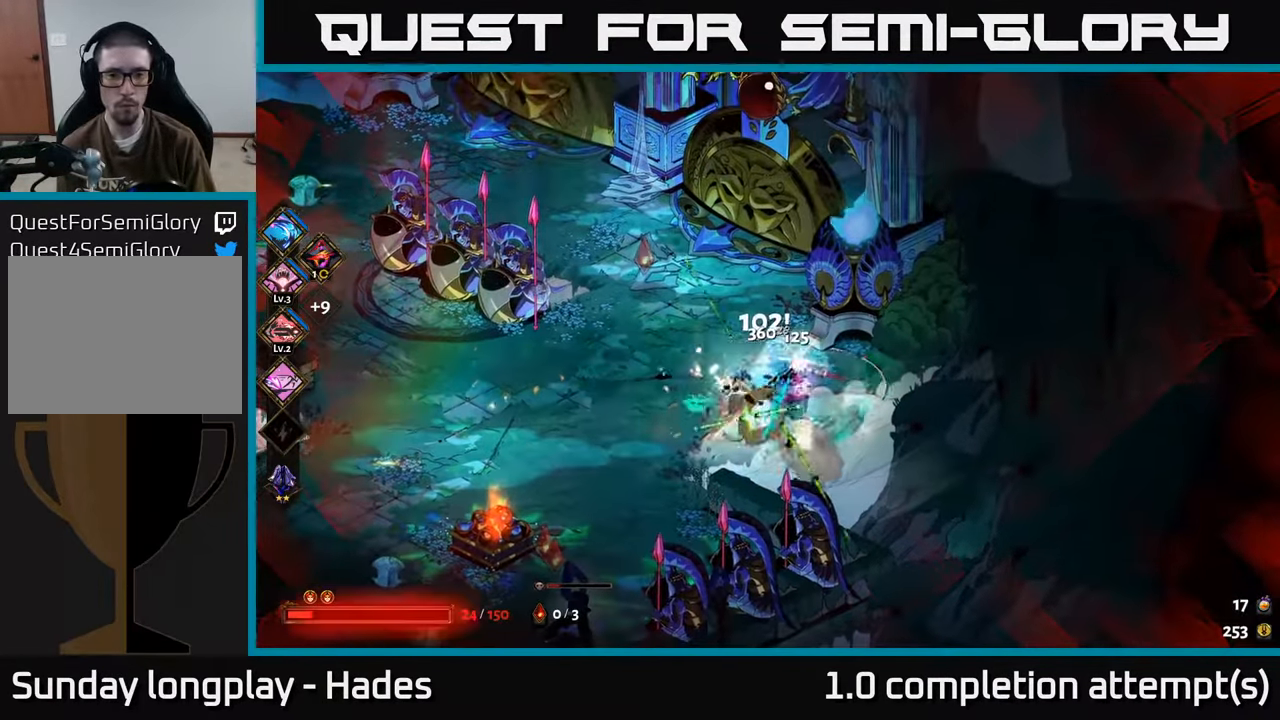
{"buttons": [], "left_stick": "up-left", "events": [[34, "X", "up"], [117, "X", "down"], [150, "left_stick", "left"], [200, "X", "up"], [284, "left_stick", "up-left"], [334, "A", "down"], [350, "X", "down"], [450, "X", "up"], [484, "A", "up"]]}
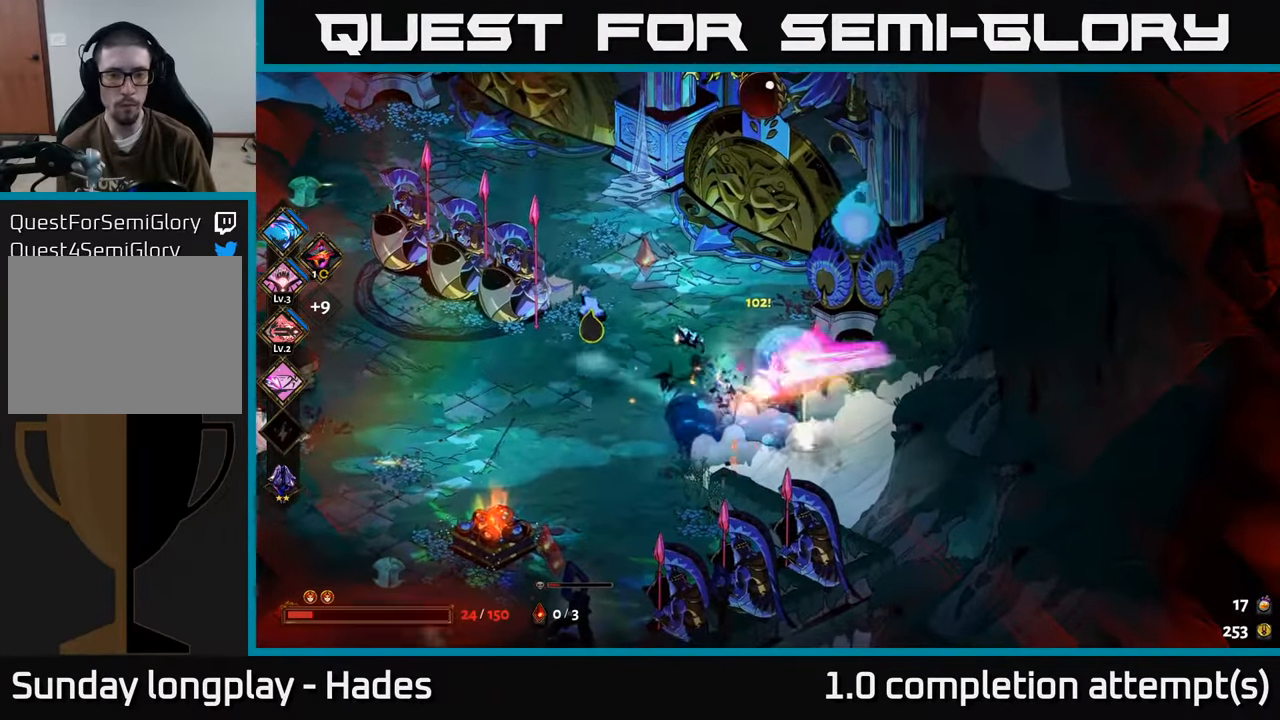
{"buttons": [], "left_stick": "down-left", "events": [[117, "X", "down"], [167, "left_stick", "down-left"], [184, "X", "up"]]}
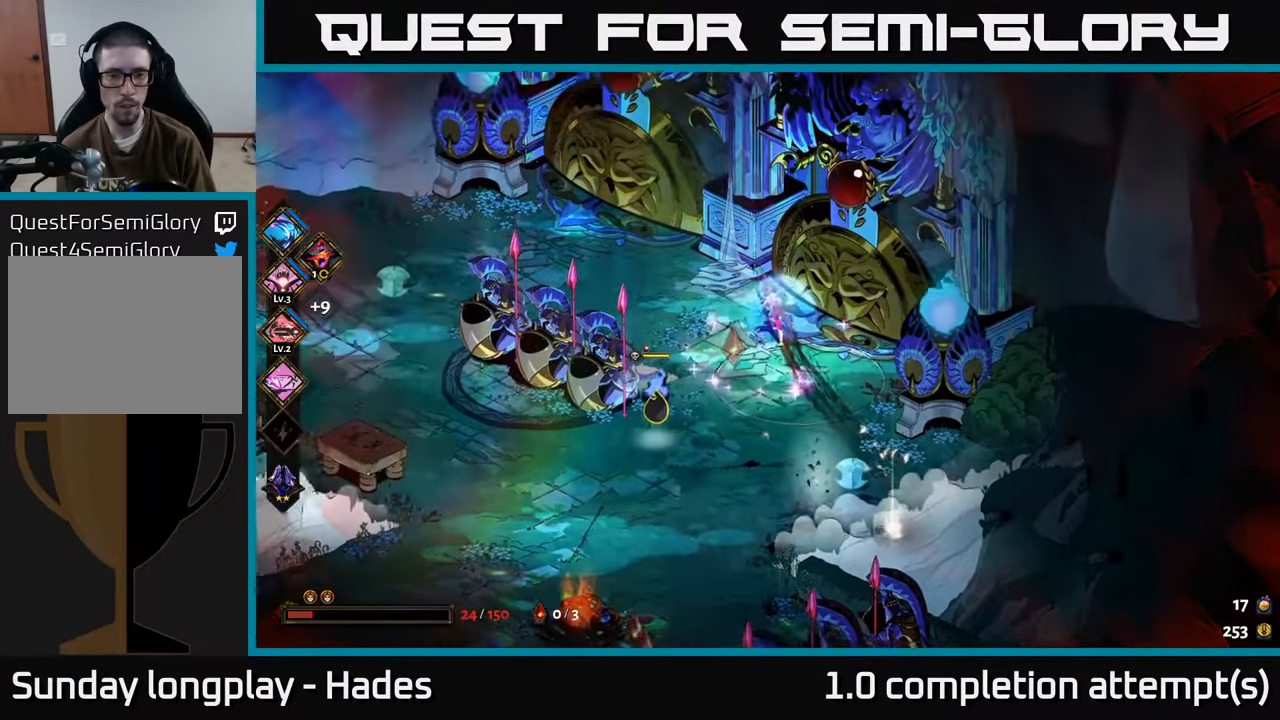
{"buttons": [], "left_stick": "down-left", "events": [[50, "Y", "down"], [150, "Y", "up"]]}
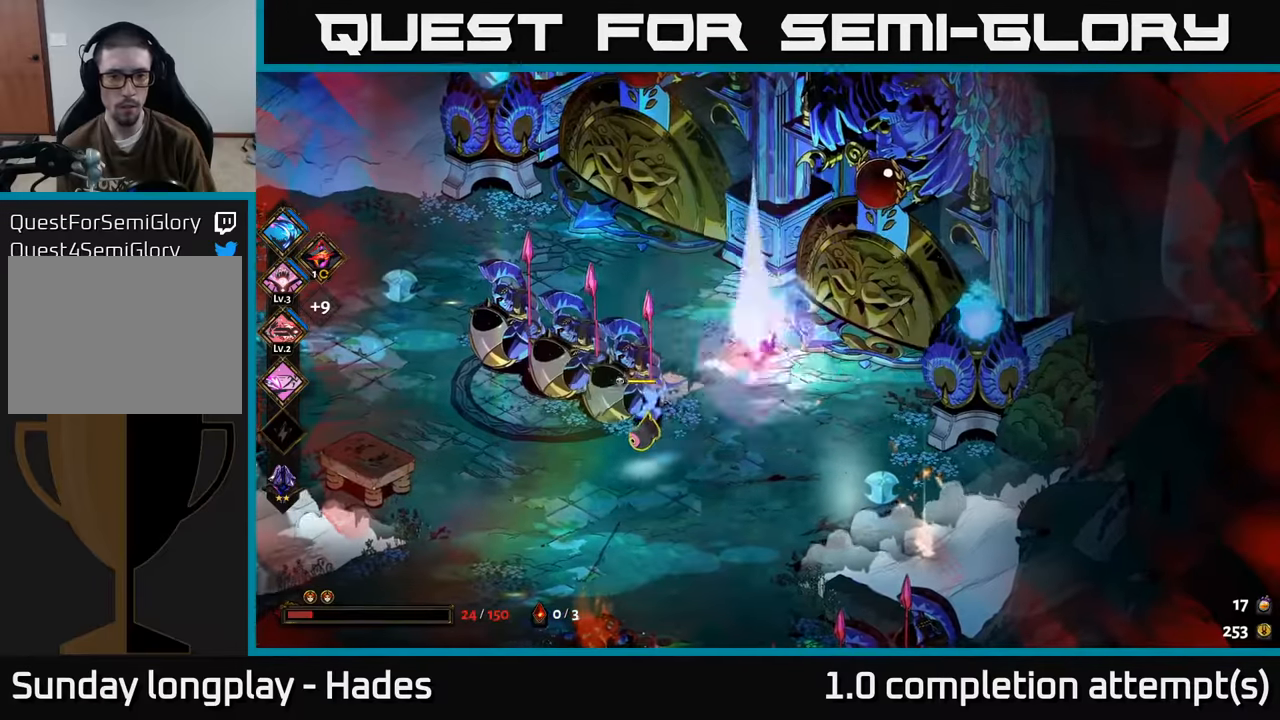
{"buttons": ["X"], "left_stick": "down-left", "events": [[33, "A", "down"], [100, "X", "down"], [183, "A", "up"], [200, "X", "up"], [266, "A", "down"], [316, "X", "down"], [416, "A", "up"], [416, "X", "up"], [483, "X", "down"]]}
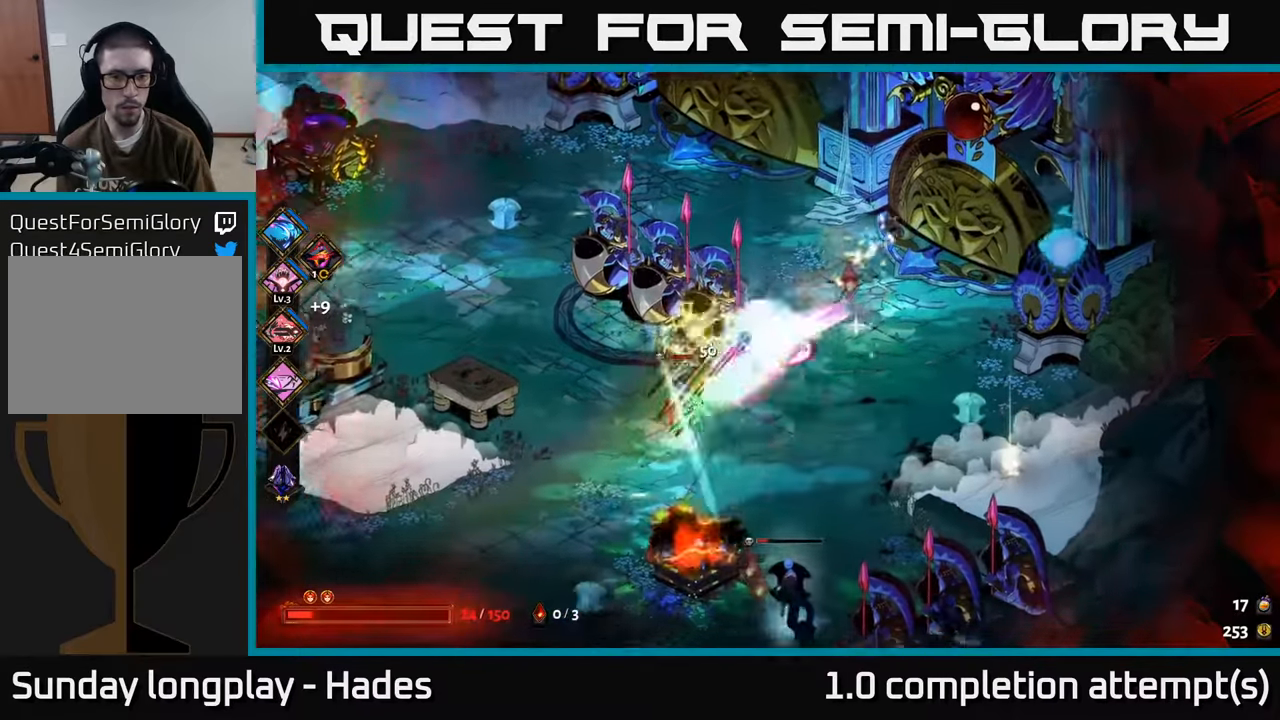
{"buttons": ["A", "X"], "left_stick": "down-left", "events": [[83, "X", "up"], [150, "X", "down"], [250, "X", "up"], [416, "X", "down"], [450, "A", "down"]]}
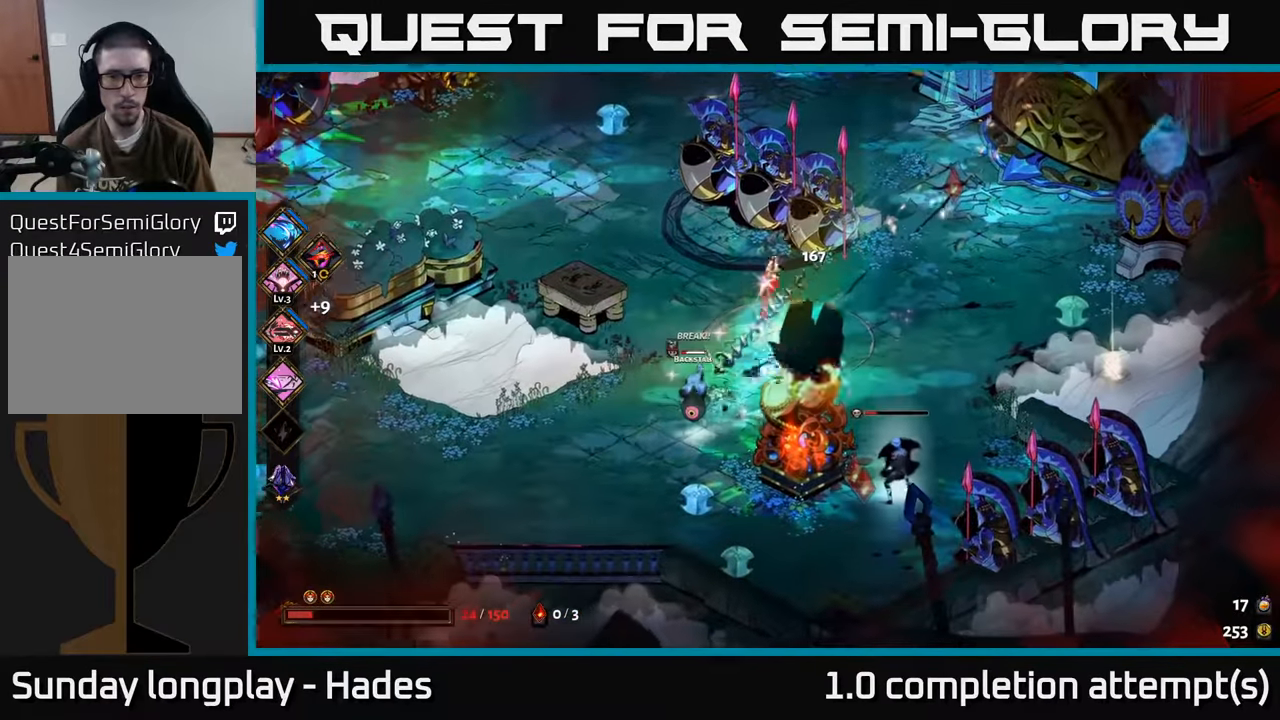
{"buttons": [], "left_stick": "right", "events": [[16, "X", "up"], [83, "A", "up"], [150, "X", "down"], [216, "left_stick", "down-right"], [233, "X", "up"], [366, "A", "down"], [366, "X", "down"], [433, "X", "up"], [466, "left_stick", "right"], [500, "A", "up"]]}
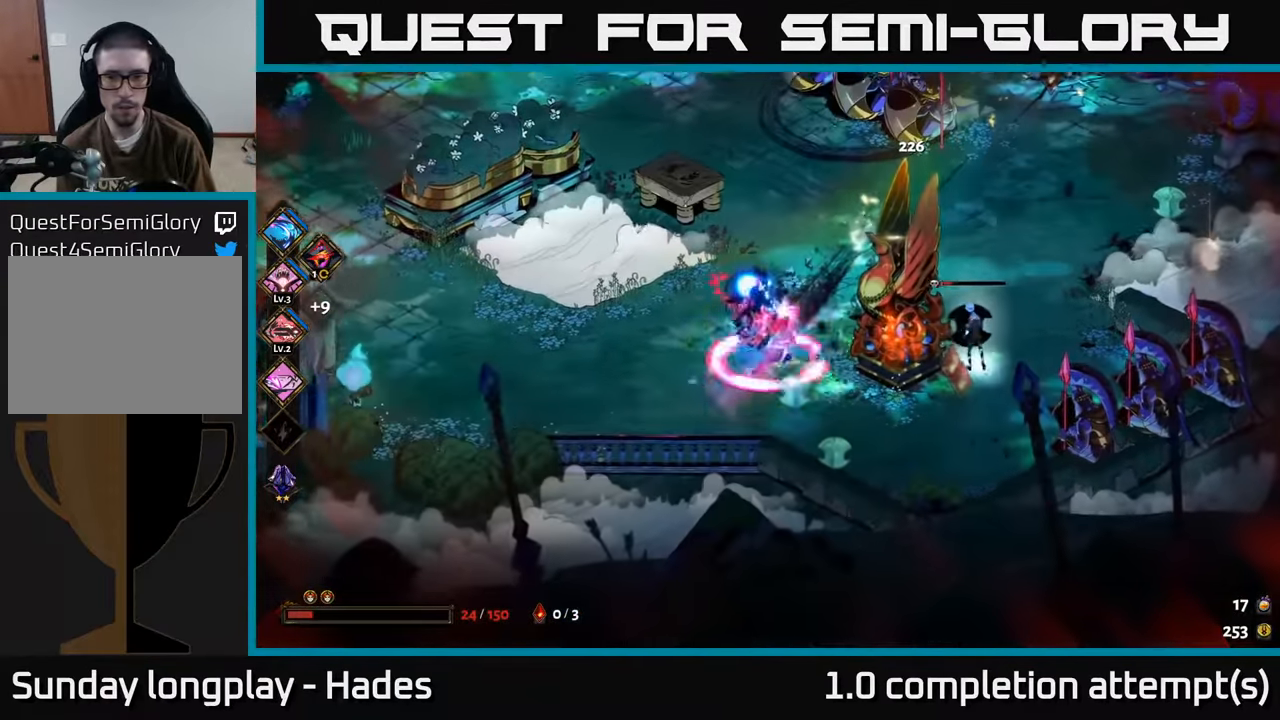
{"buttons": [], "left_stick": "up-right", "events": [[133, "Y", "down"], [233, "Y", "up"], [233, "left_stick", "up-right"]]}
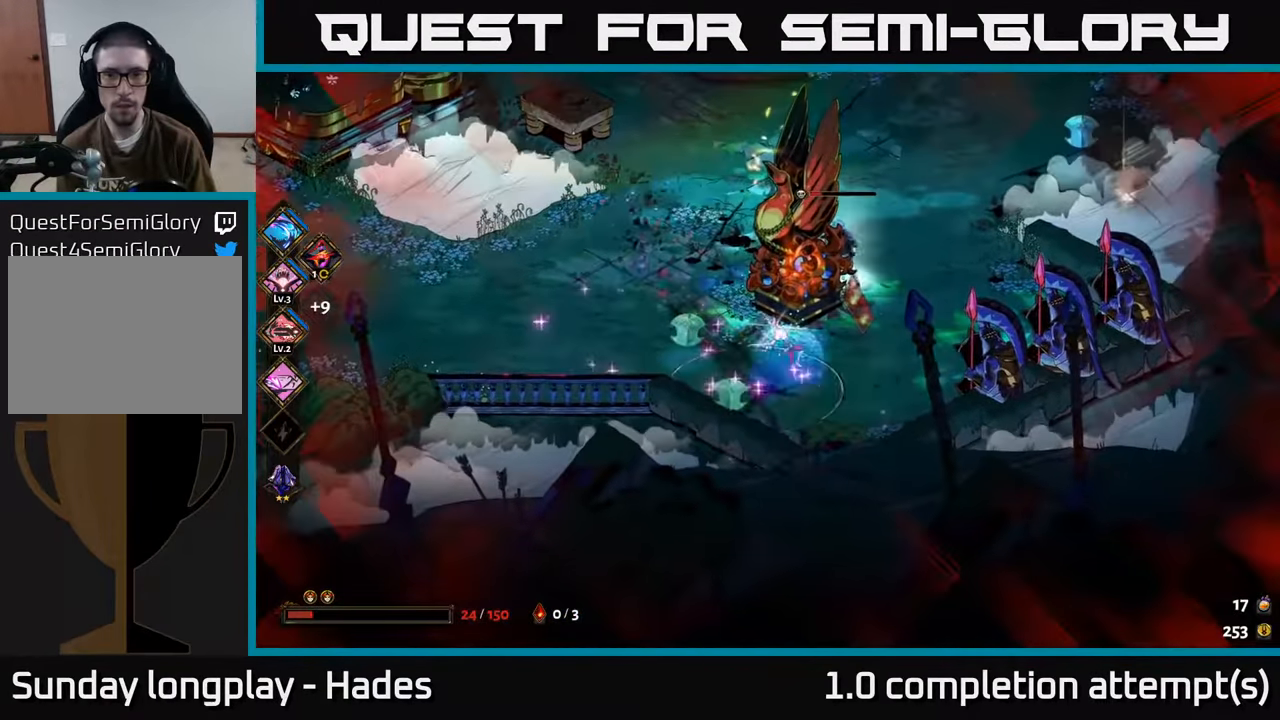
{"buttons": ["A", "X"], "left_stick": "up", "events": [[66, "left_stick", "up"], [200, "A", "down"], [266, "X", "down"], [333, "A", "up"], [333, "X", "up"], [433, "A", "down"], [433, "X", "down"]]}
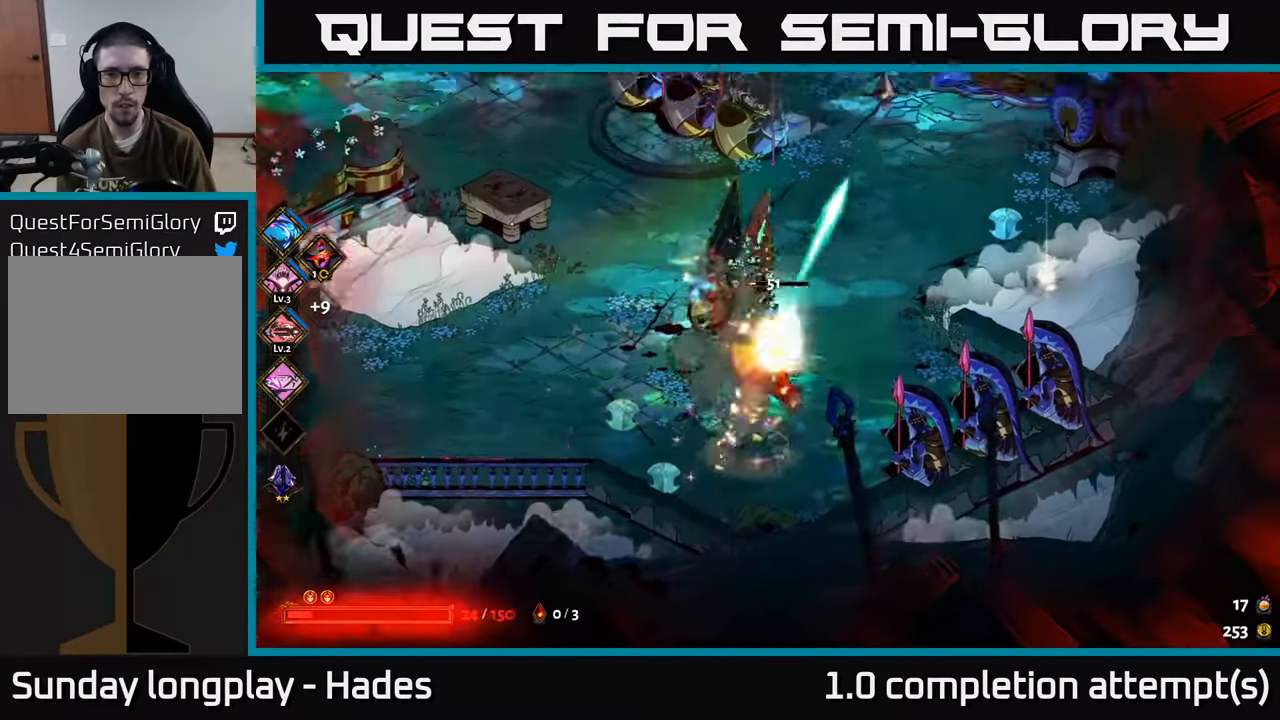
{"buttons": [], "left_stick": "down", "events": [[16, "A", "up"], [33, "X", "up"], [50, "left_stick", "down"], [100, "X", "down"], [216, "X", "up"], [233, "left_stick", "center"], [300, "X", "down"], [400, "X", "up"], [450, "left_stick", "down"]]}
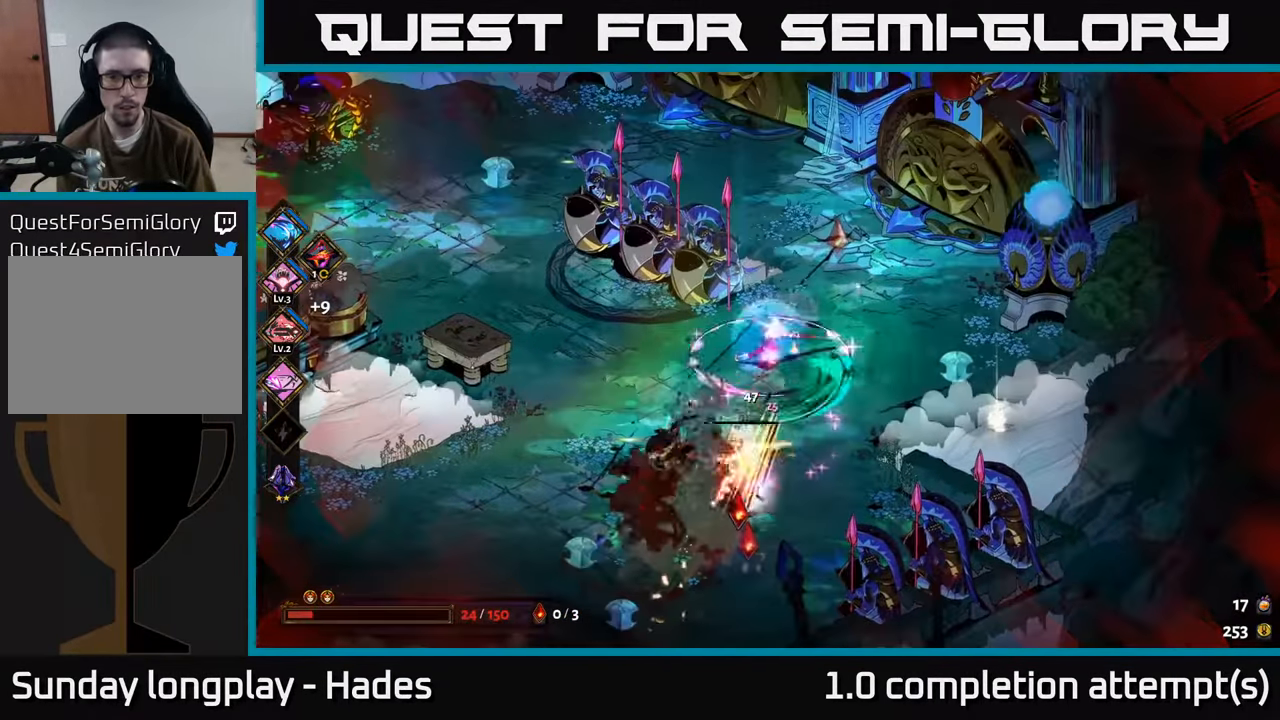
{"buttons": ["X"], "left_stick": "down-left", "events": [[16, "X", "down"], [83, "X", "up"], [233, "A", "down"], [283, "X", "down"], [366, "A", "up"], [433, "X", "up"], [500, "X", "down"], [500, "left_stick", "down-left"]]}
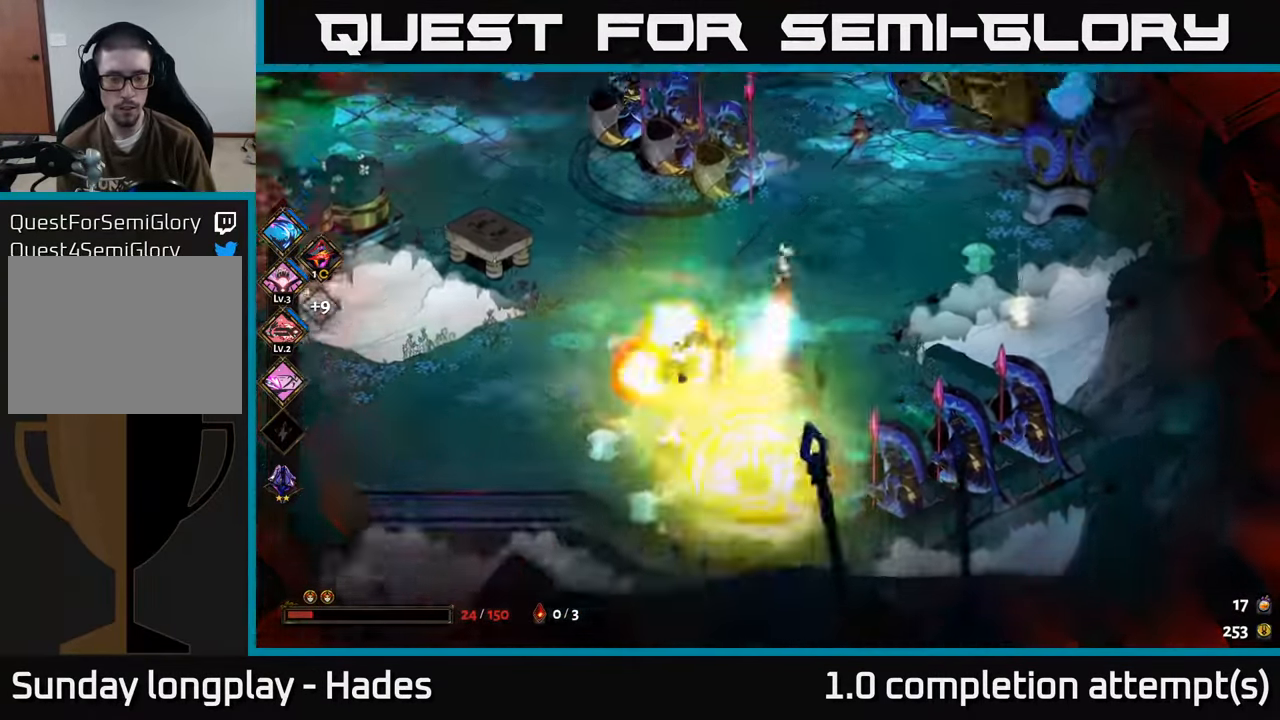
{"buttons": [], "left_stick": "down", "events": [[116, "X", "up"], [166, "left_stick", "left"], [416, "left_stick", "down"]]}
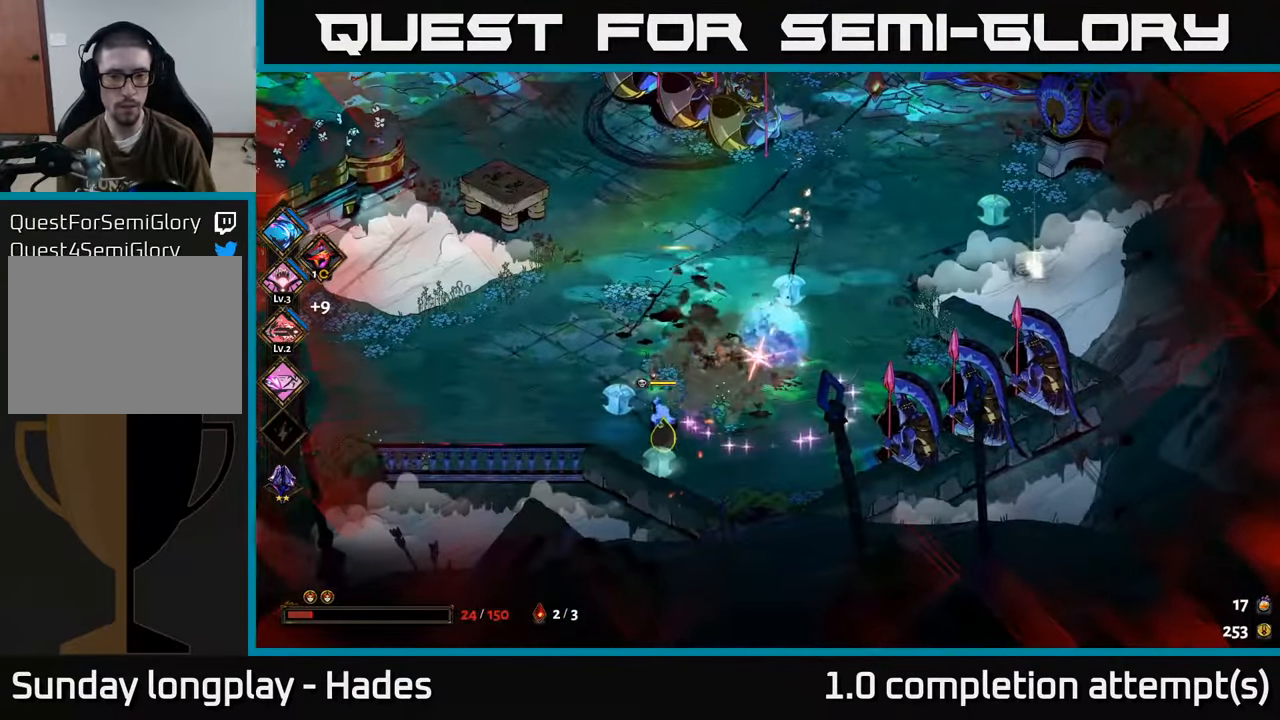
{"buttons": [], "left_stick": "down", "events": [[66, "left_stick", "down-left"], [166, "A", "down"], [233, "X", "down"], [233, "left_stick", "left"], [333, "A", "up"], [350, "X", "up"], [450, "left_stick", "down"]]}
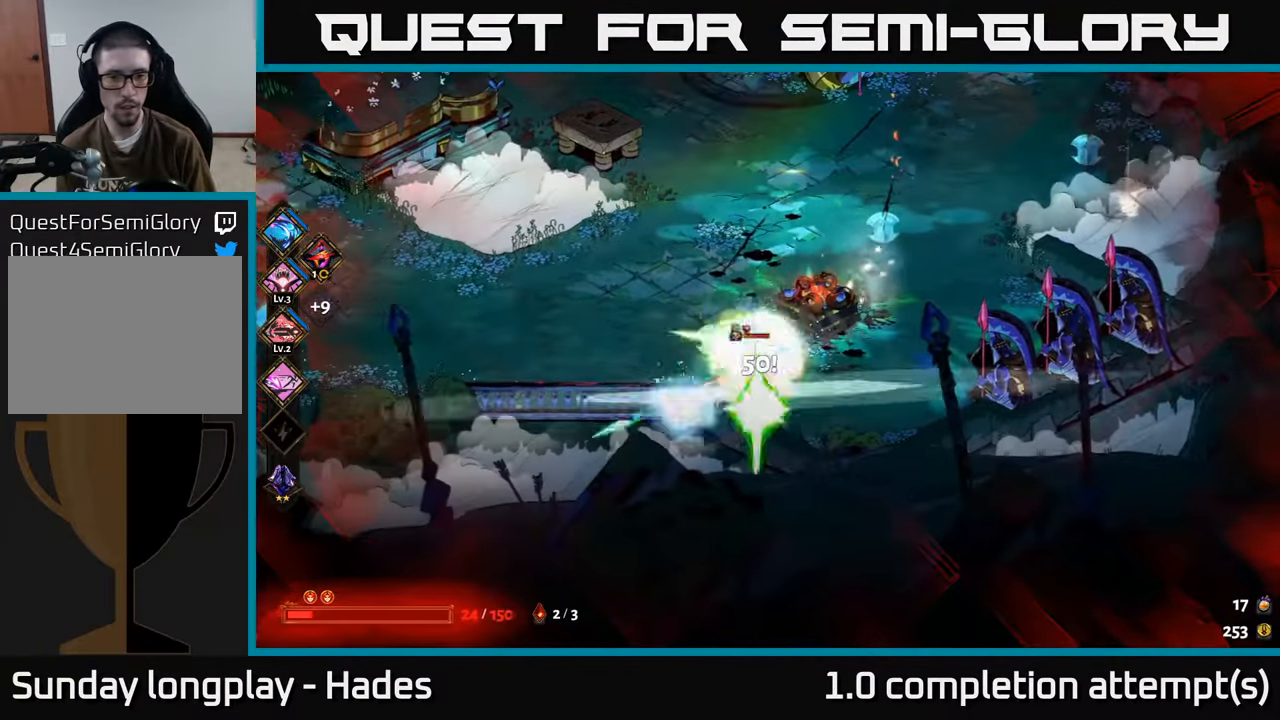
{"buttons": [], "left_stick": "center", "events": [[50, "left_stick", "down-right"], [133, "Y", "down"], [233, "Y", "up"], [317, "left_stick", "down-left"], [417, "left_stick", "center"]]}
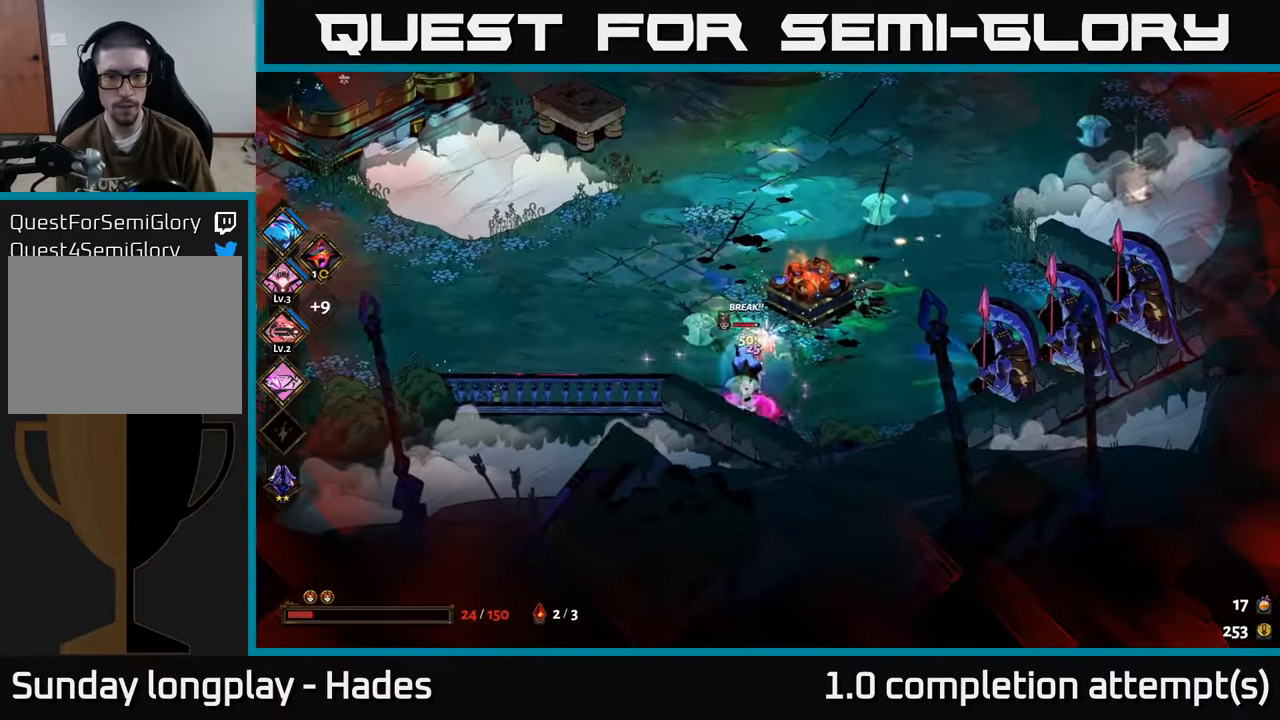
{"buttons": [], "left_stick": "center", "events": []}
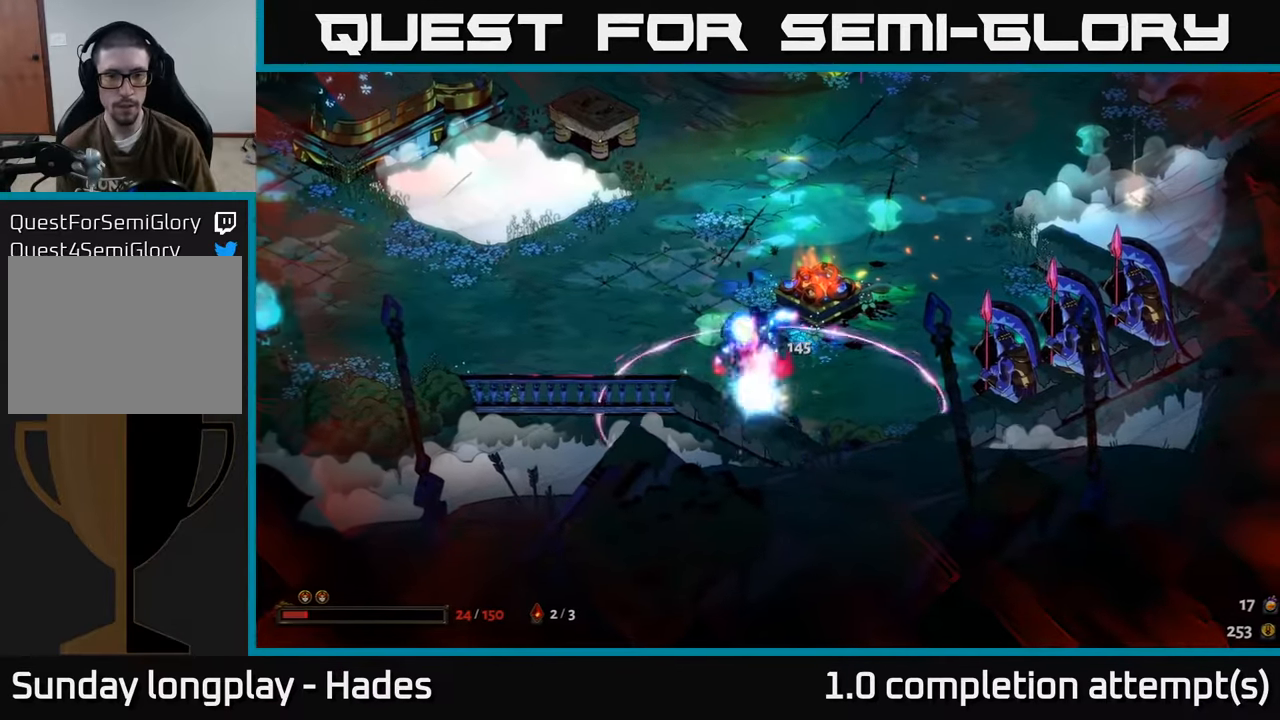
{"buttons": [], "left_stick": "up", "events": [[483, "left_stick", "up"]]}
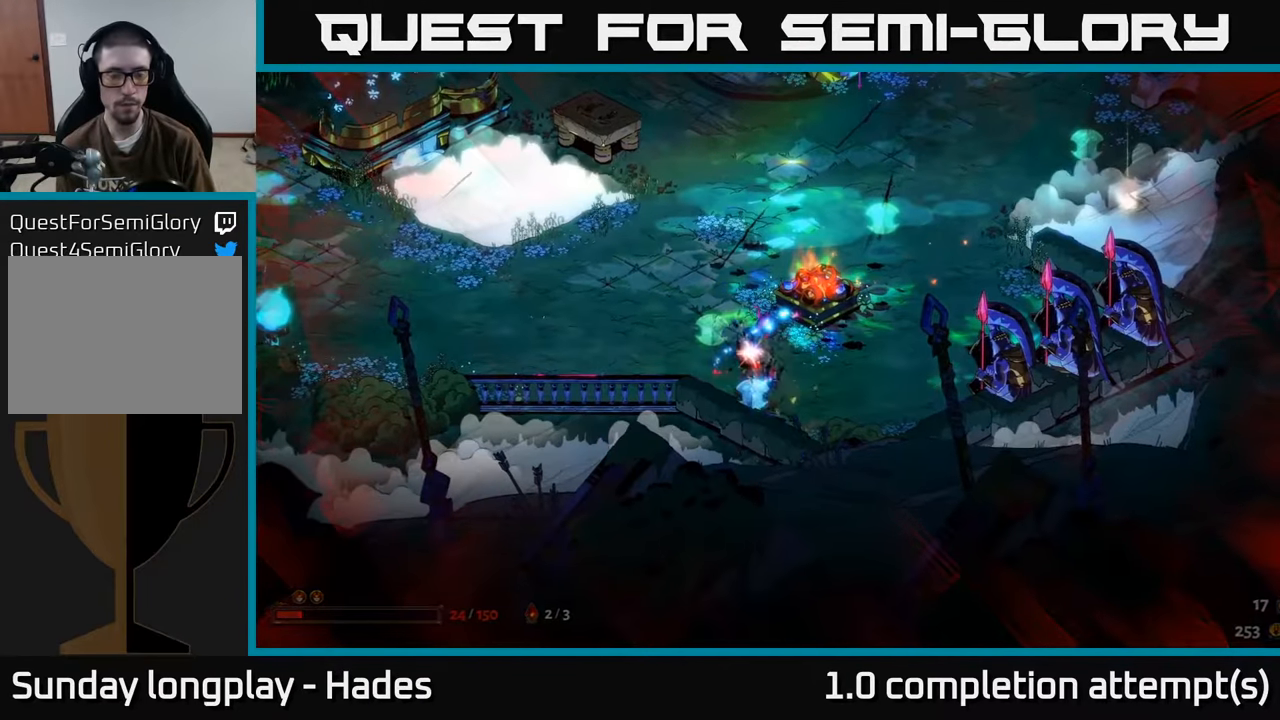
{"buttons": [], "left_stick": "center", "events": [[500, "left_stick", "center"]]}
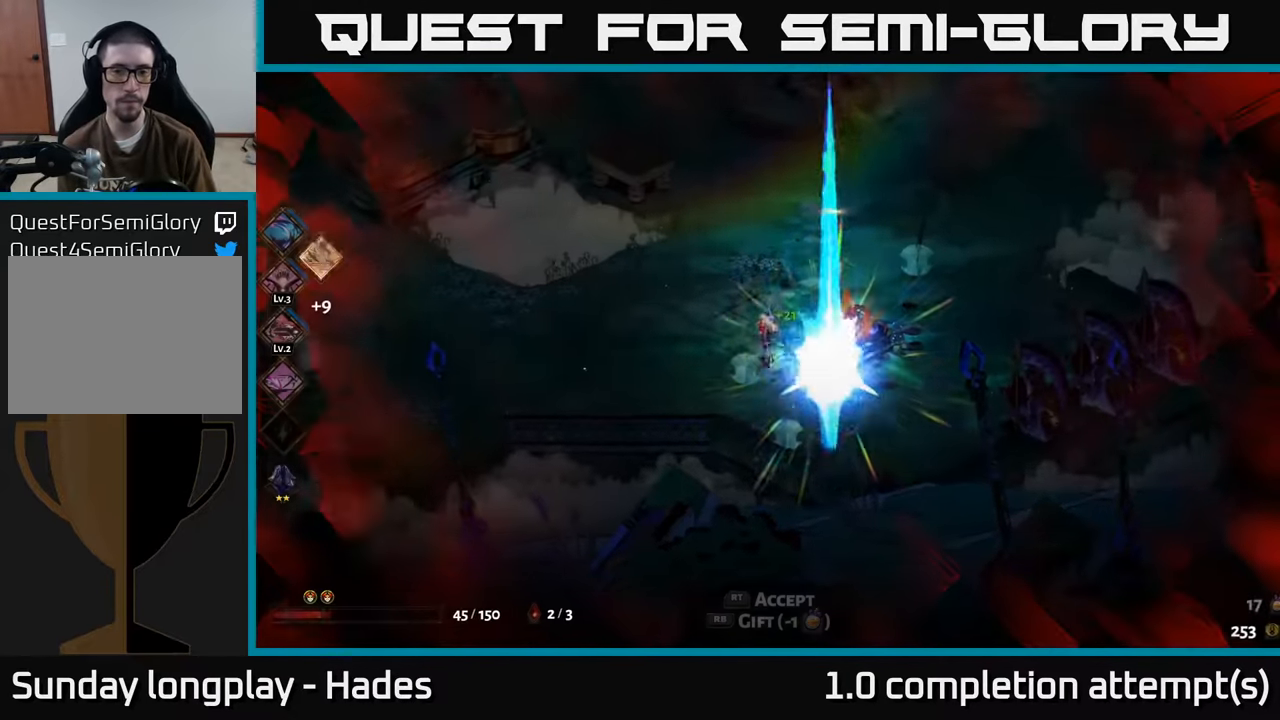
{"buttons": [], "left_stick": "down-right", "events": [[150, "left_stick", "down-right"]]}